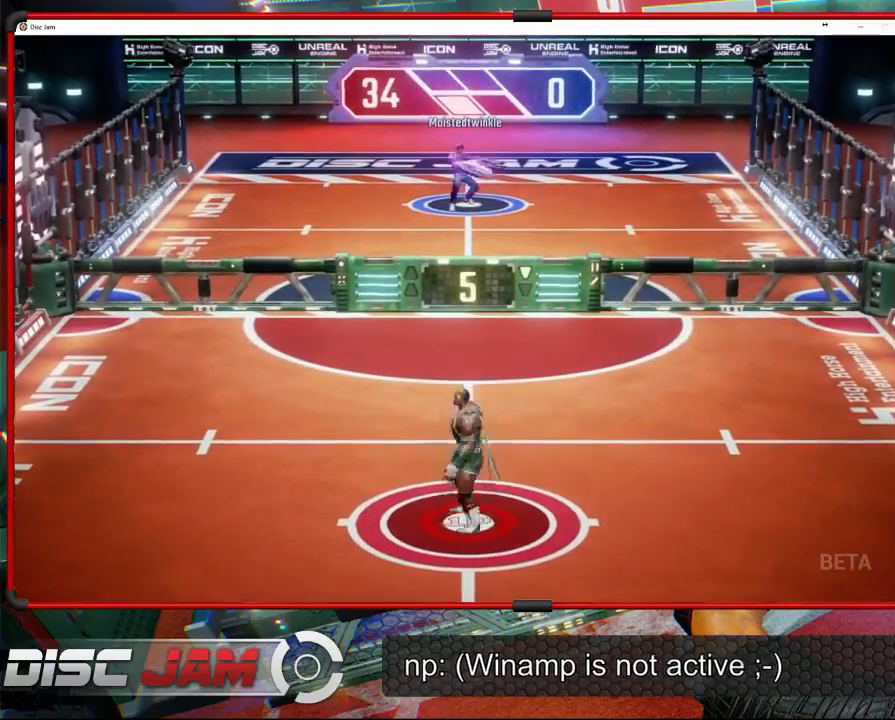
Gameplay with a controller (Xbox layout); each line is a JSON object with the inputs held at the frame after it. "events" lists button and stick changes between this image and that frame as [ms after this image, input, new state], when the widget could be followed in between. Not read: B right_stick.
{"buttons": [], "left_stick": "down-right", "events": [[200, "left_stick", "up"], [267, "left_stick", "right"], [500, "left_stick", "down-right"]]}
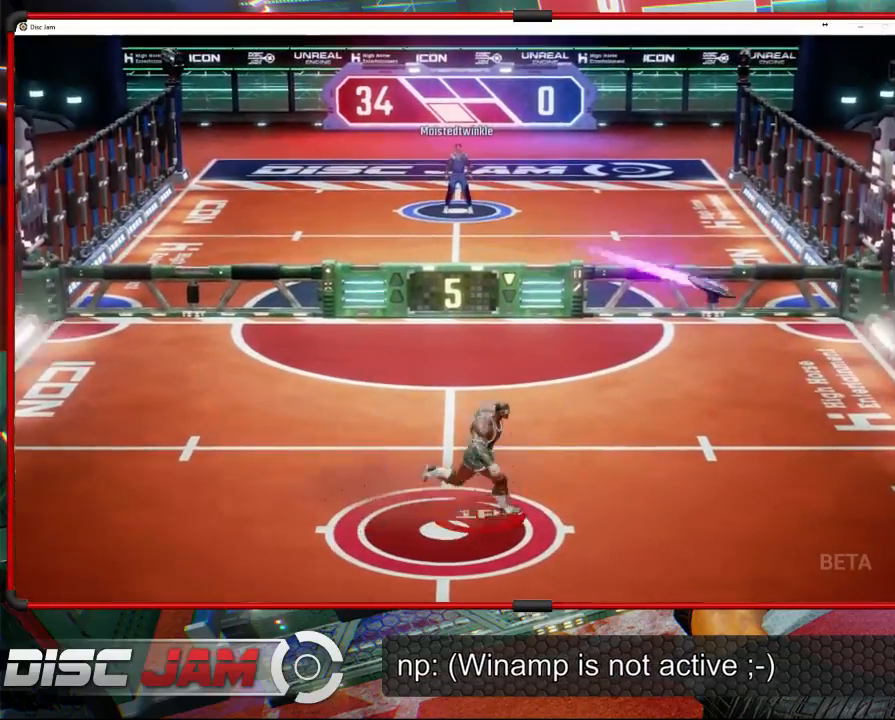
{"buttons": ["L3"], "left_stick": "up", "events": [[300, "left_stick", "up-right"], [367, "A", "down"], [433, "left_stick", "up"], [467, "A", "up"], [467, "L3", "down"]]}
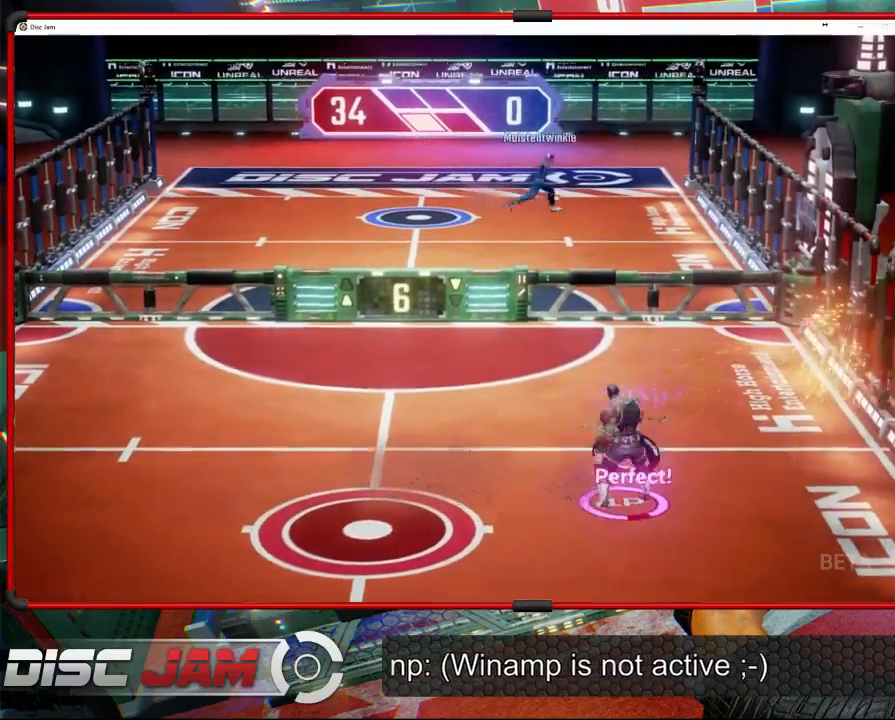
{"buttons": ["A"], "left_stick": "up-left", "events": [[33, "A", "down"], [33, "left_stick", "up-left"], [433, "L3", "up"]]}
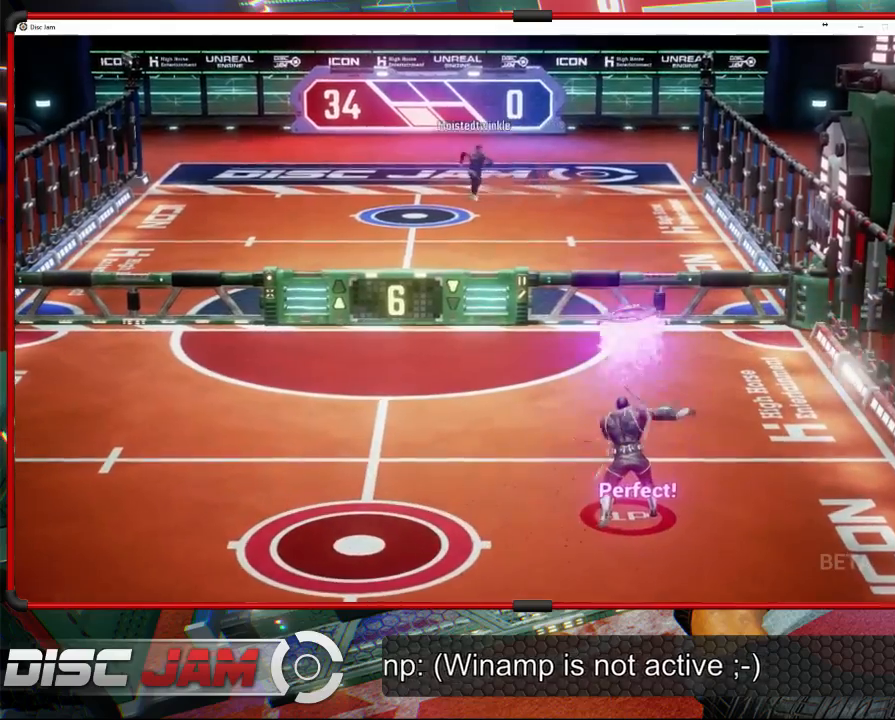
{"buttons": [], "left_stick": "down-left", "events": [[200, "left_stick", "center"], [267, "A", "up"], [333, "left_stick", "down-left"]]}
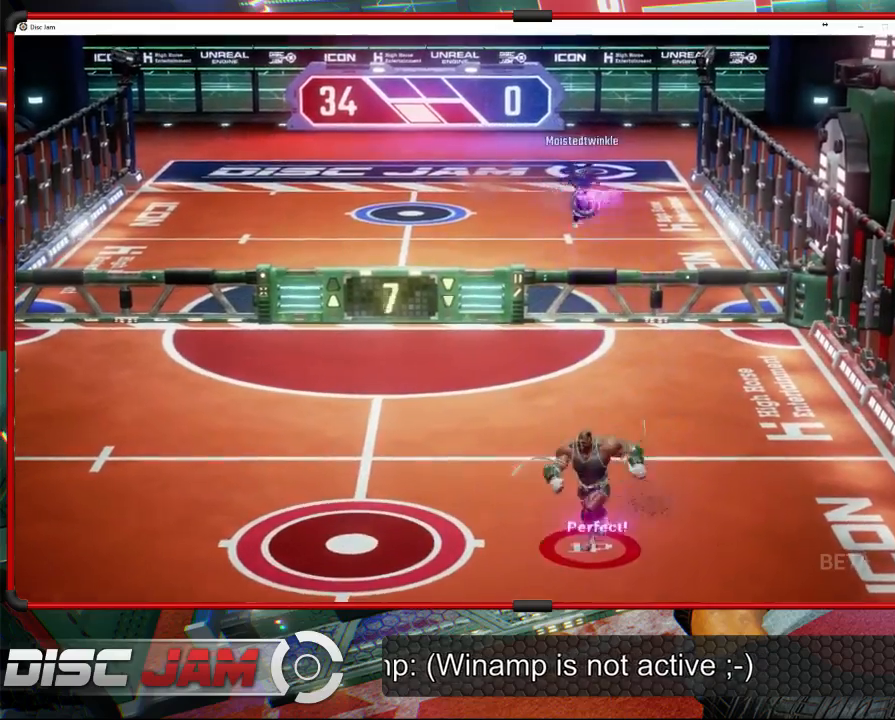
{"buttons": [], "left_stick": "up-left", "events": [[400, "left_stick", "up-left"]]}
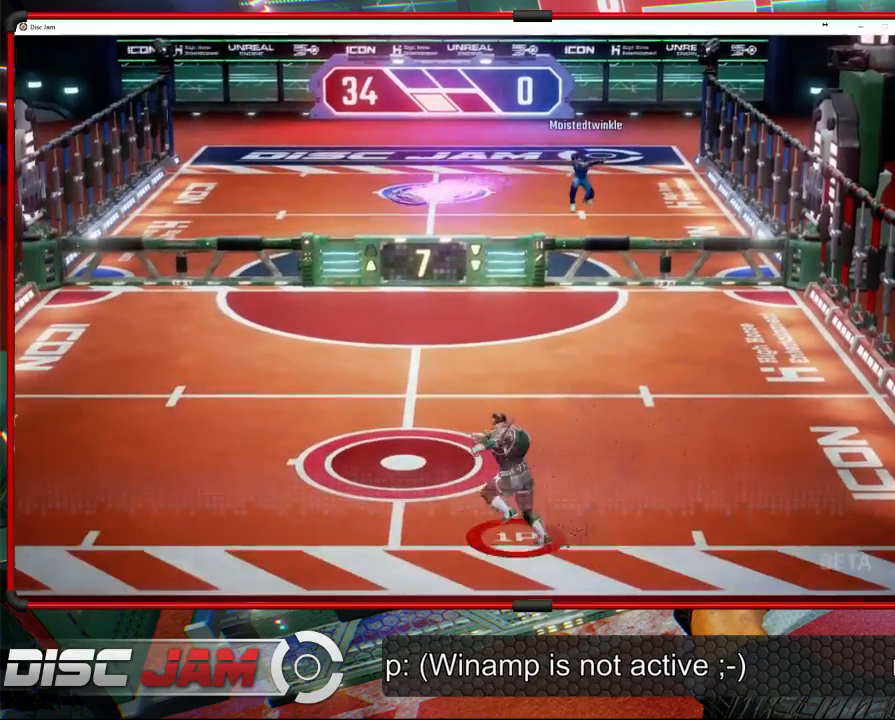
{"buttons": [], "left_stick": "left", "events": [[300, "left_stick", "left"]]}
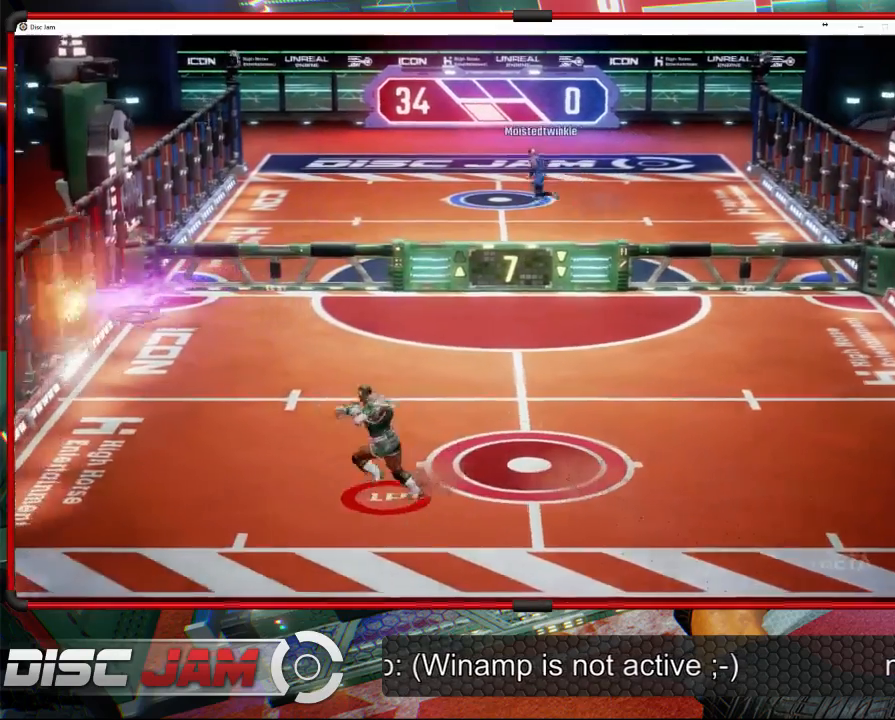
{"buttons": ["A"], "left_stick": "up-right", "events": [[233, "A", "down"], [233, "left_stick", "up-right"], [333, "A", "up"], [367, "A", "down"]]}
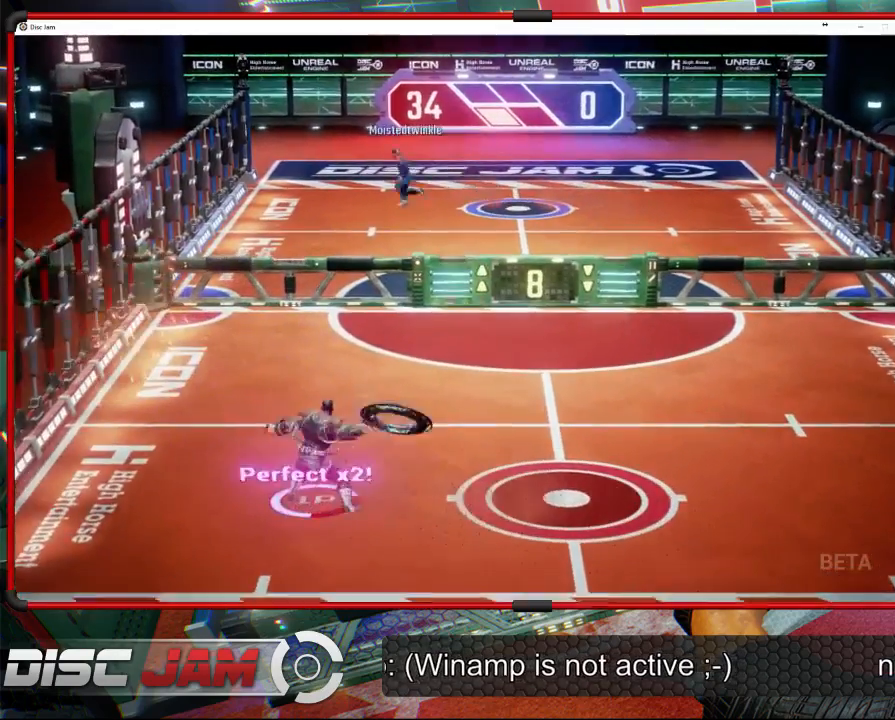
{"buttons": ["A"], "left_stick": "up", "events": [[133, "left_stick", "up"]]}
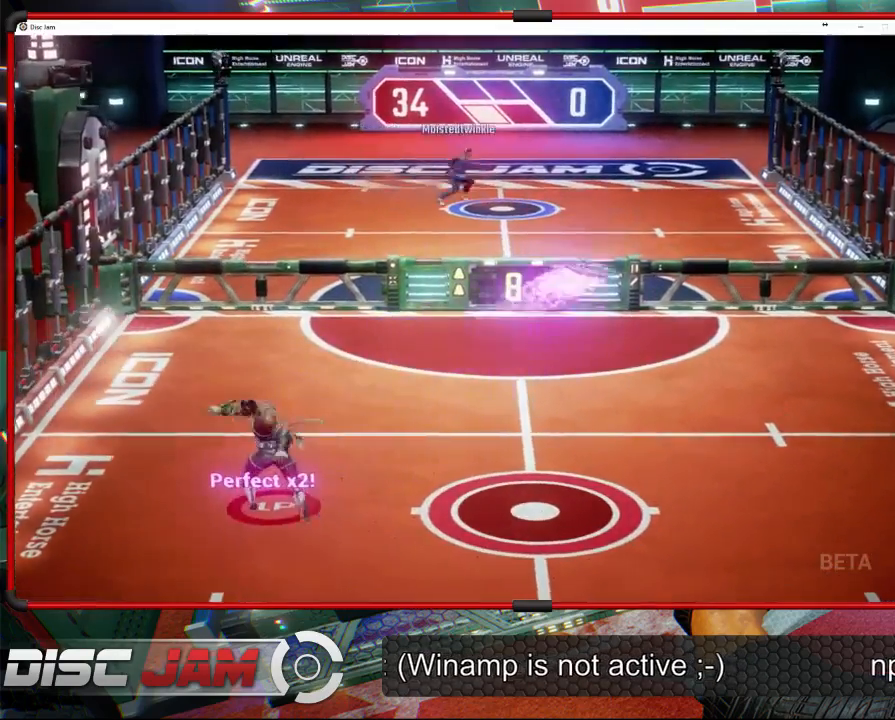
{"buttons": ["X"], "left_stick": "down-right", "events": [[33, "A", "up"], [33, "left_stick", "up-right"], [133, "left_stick", "right"], [267, "left_stick", "down-right"], [467, "X", "down"]]}
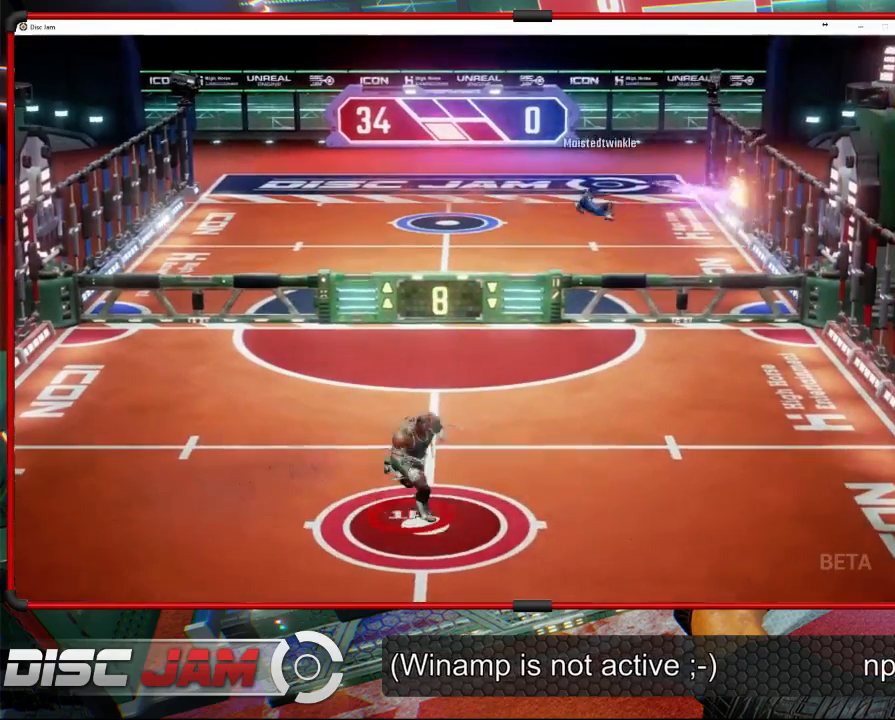
{"buttons": [], "left_stick": "up-right", "events": [[133, "X", "up"], [200, "left_stick", "center"], [500, "left_stick", "up-right"]]}
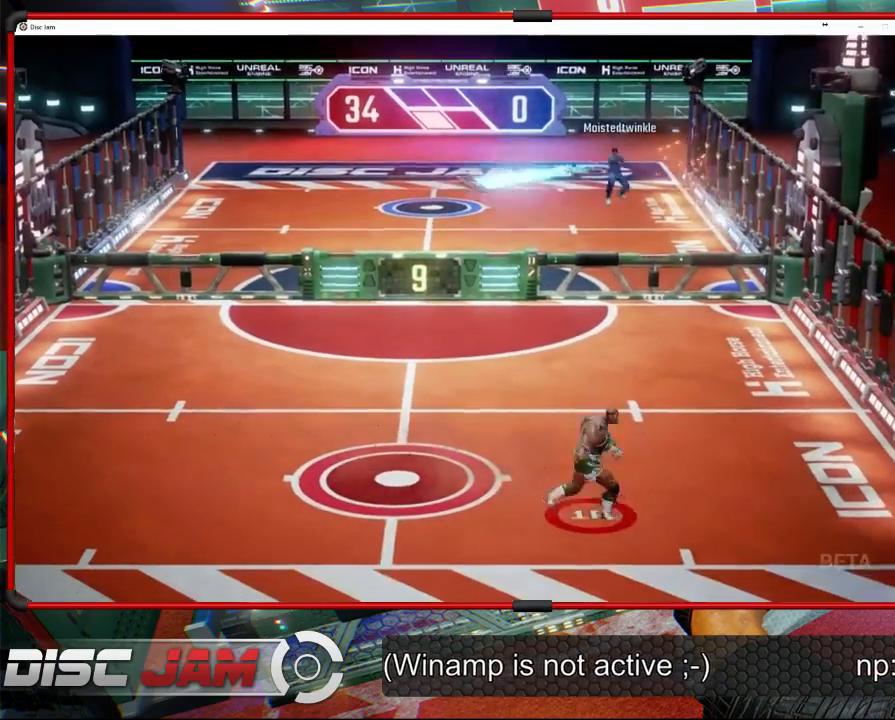
{"buttons": [], "left_stick": "left", "events": [[167, "left_stick", "up-left"], [233, "left_stick", "left"]]}
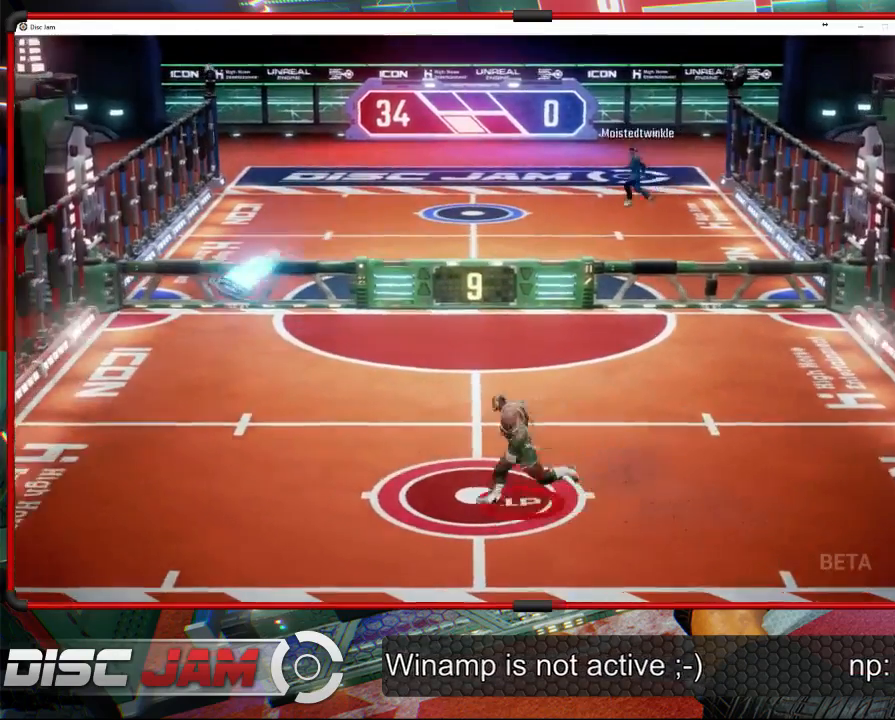
{"buttons": ["A"], "left_stick": "up-right", "events": [[367, "A", "down"], [367, "left_stick", "up-right"], [433, "A", "up"], [467, "A", "down"]]}
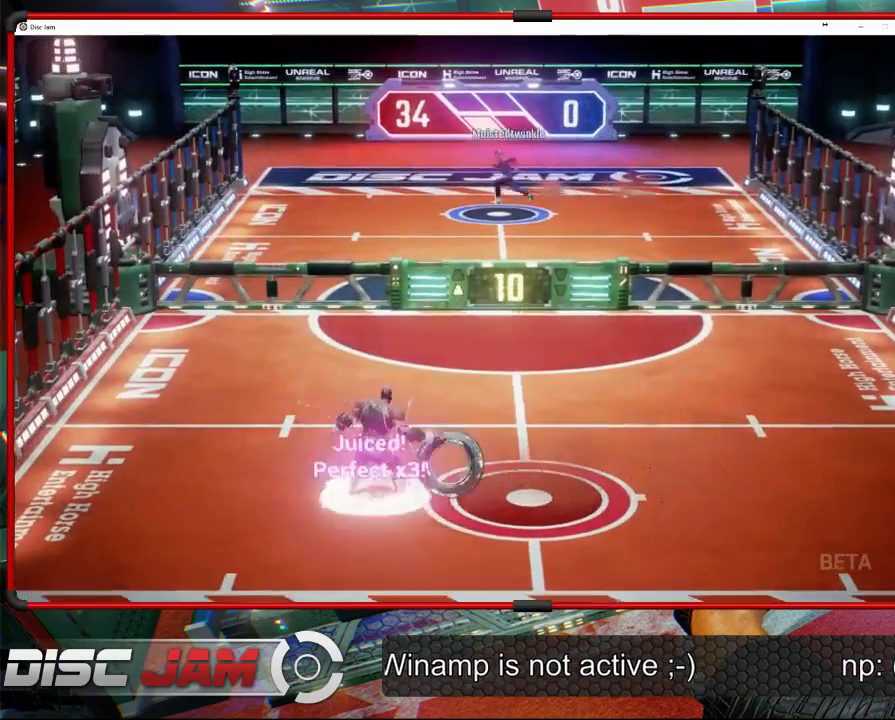
{"buttons": ["A"], "left_stick": "up", "events": [[67, "L3", "down"], [67, "left_stick", "up"], [400, "L3", "up"]]}
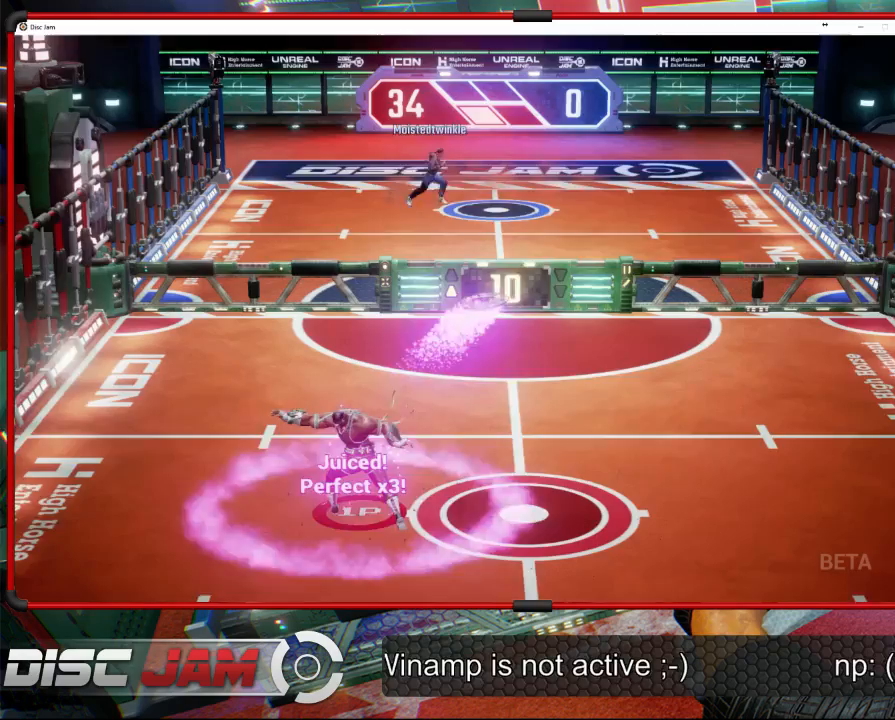
{"buttons": [], "left_stick": "down", "events": [[133, "left_stick", "up-right"], [300, "left_stick", "down-right"], [333, "A", "up"], [367, "left_stick", "down"]]}
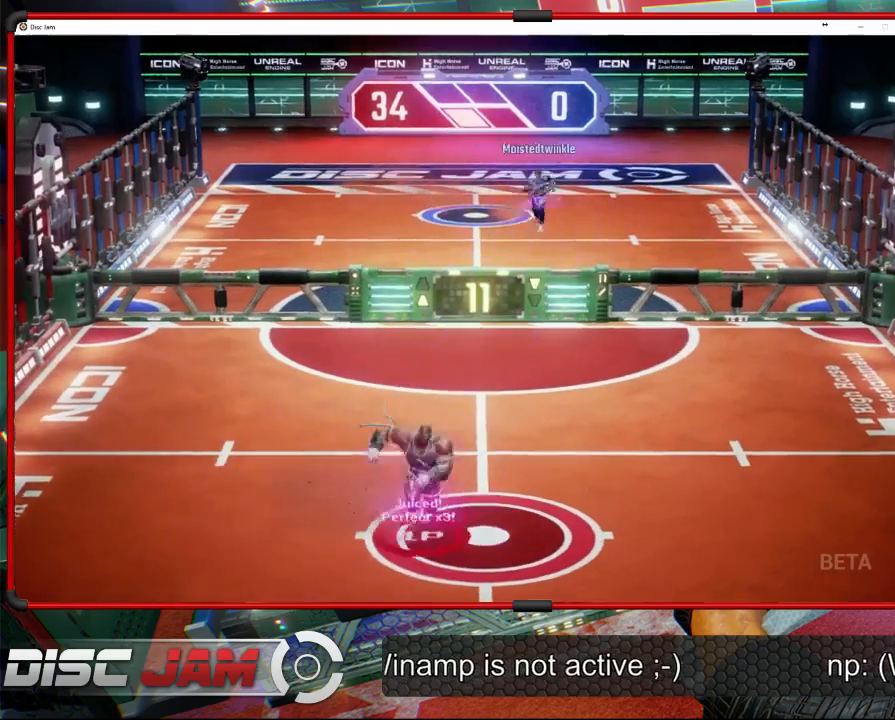
{"buttons": [], "left_stick": "right", "events": [[300, "left_stick", "center"], [433, "left_stick", "right"]]}
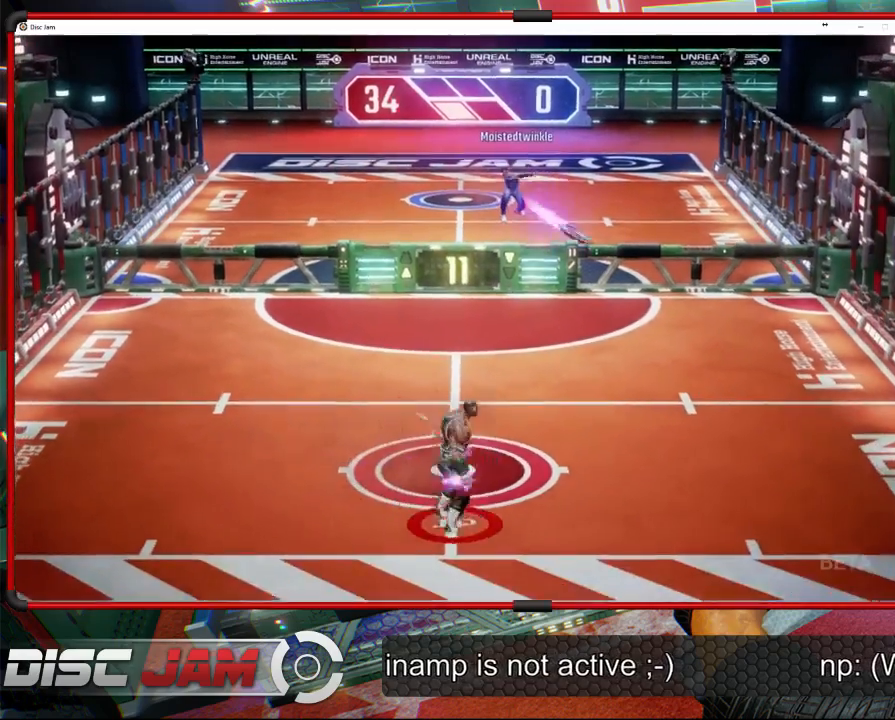
{"buttons": [], "left_stick": "right", "events": []}
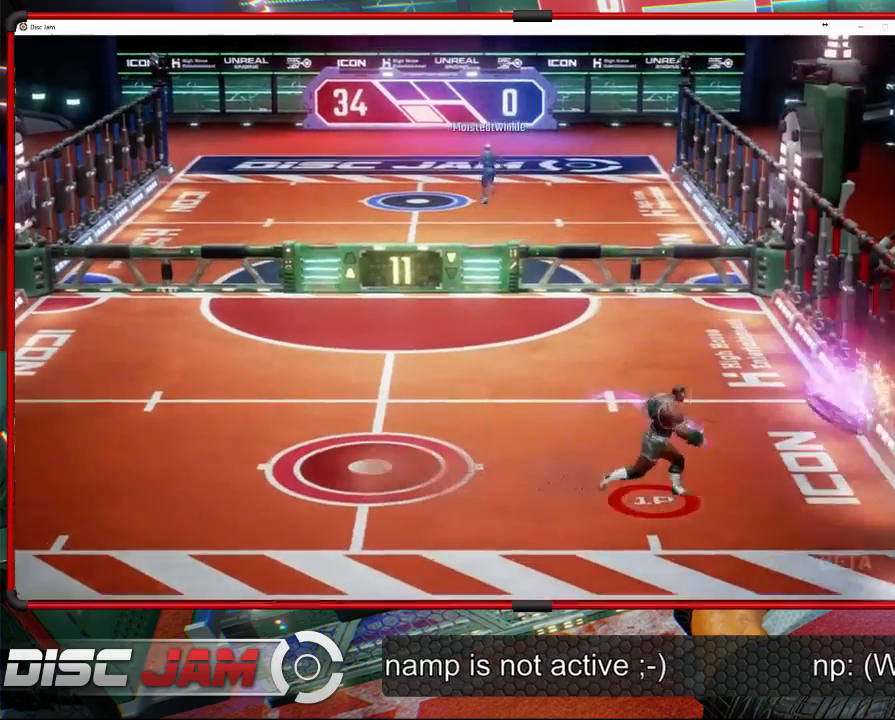
{"buttons": [], "left_stick": "left", "events": [[67, "X", "down"], [200, "X", "up"], [233, "left_stick", "up"], [300, "left_stick", "left"]]}
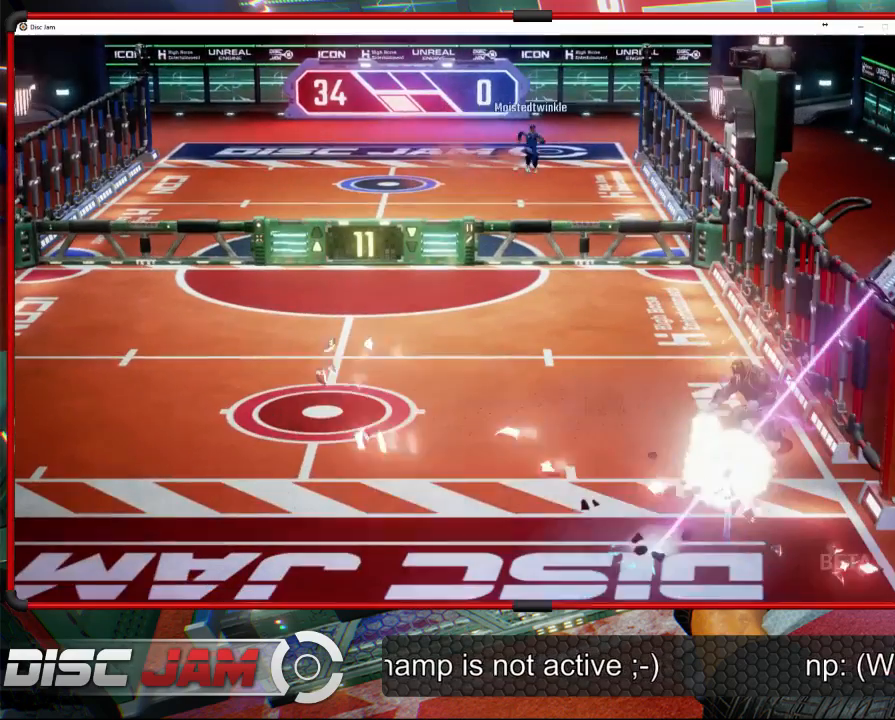
{"buttons": [], "left_stick": "center", "events": [[133, "A", "down"], [200, "left_stick", "center"], [300, "A", "up"]]}
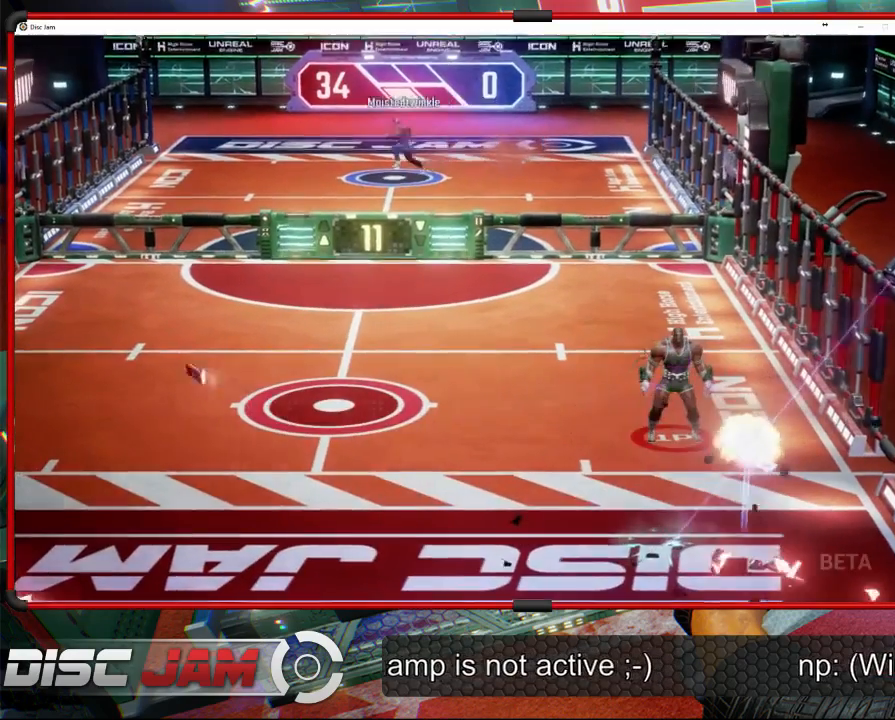
{"buttons": [], "left_stick": "center", "events": [[100, "DPAD_UP", "down"], [200, "DPAD_UP", "up"], [300, "DPAD_LEFT", "down"], [367, "DPAD_LEFT", "up"]]}
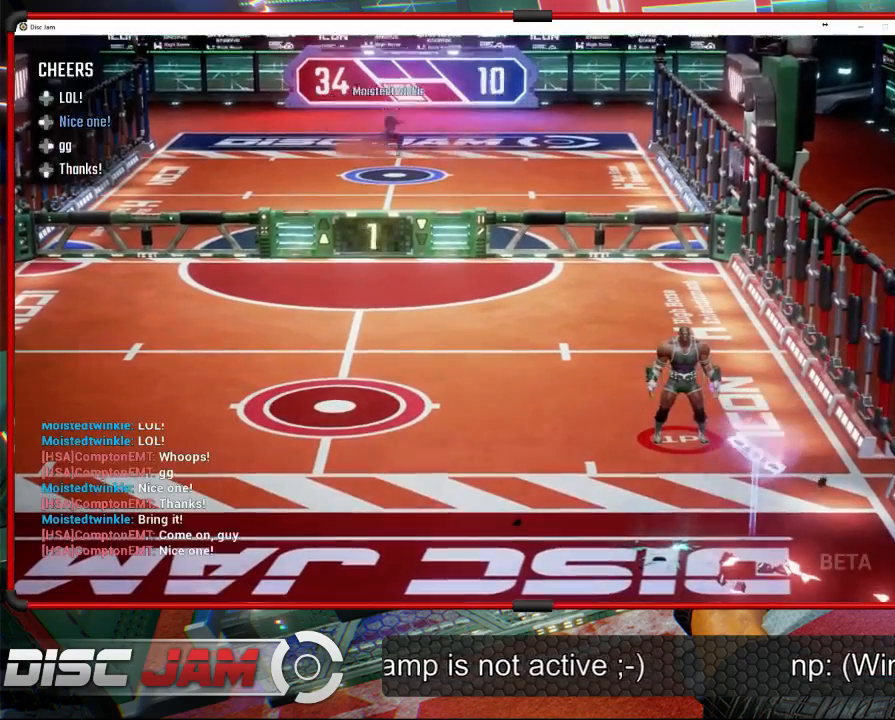
{"buttons": ["A"], "left_stick": "center", "events": [[167, "A", "down"]]}
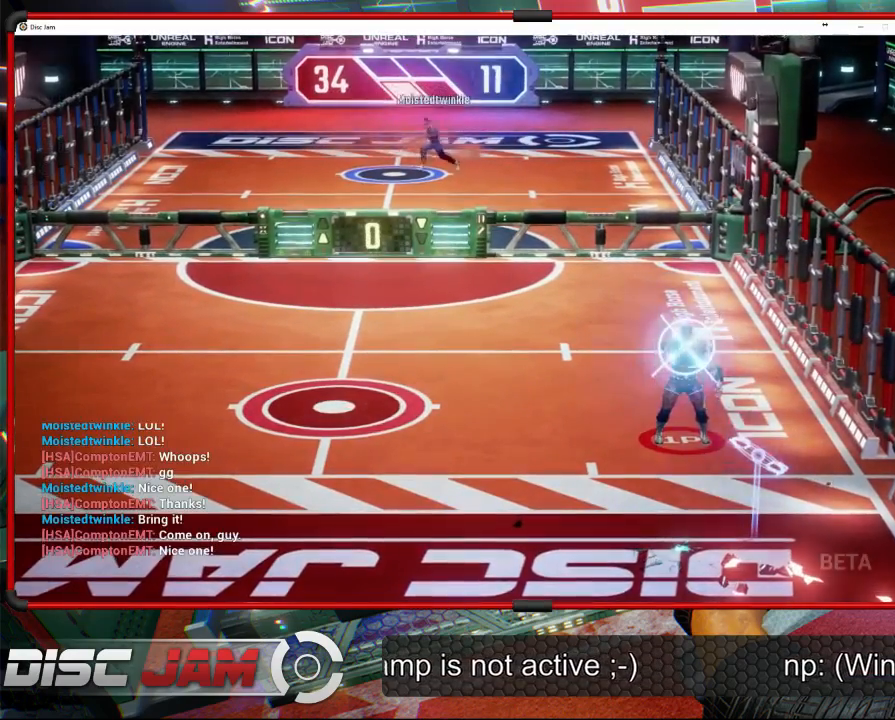
{"buttons": [], "left_stick": "center", "events": [[400, "A", "up"]]}
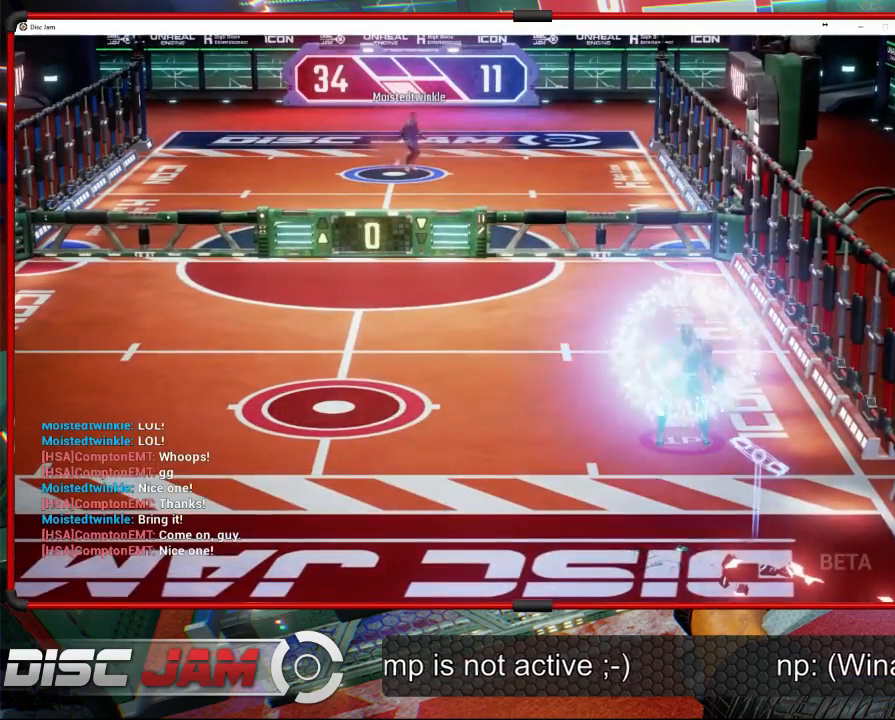
{"buttons": ["A"], "left_stick": "center", "events": [[467, "A", "down"]]}
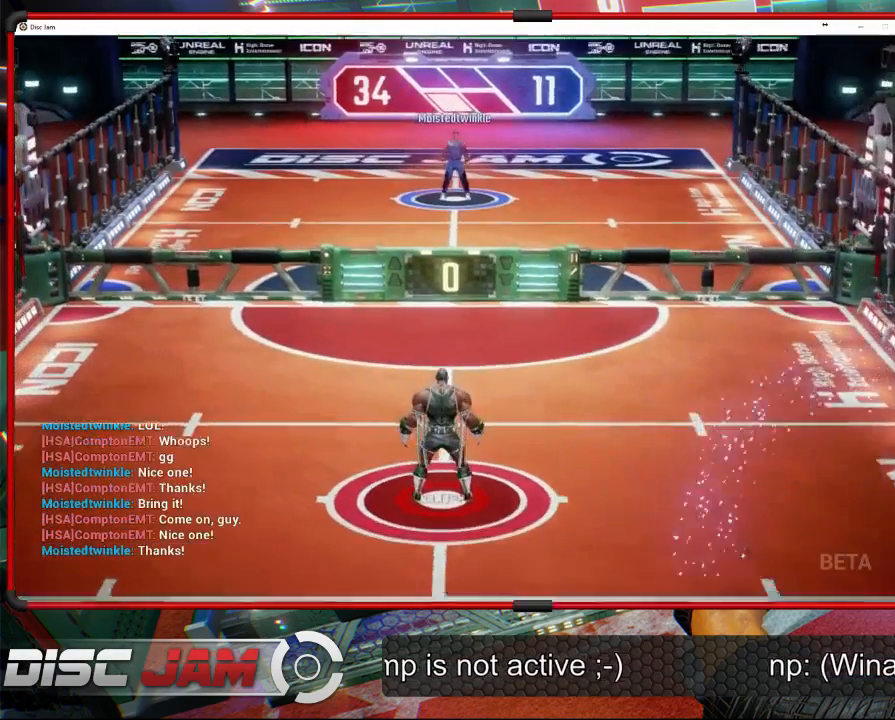
{"buttons": [], "left_stick": "center", "events": [[200, "A", "up"]]}
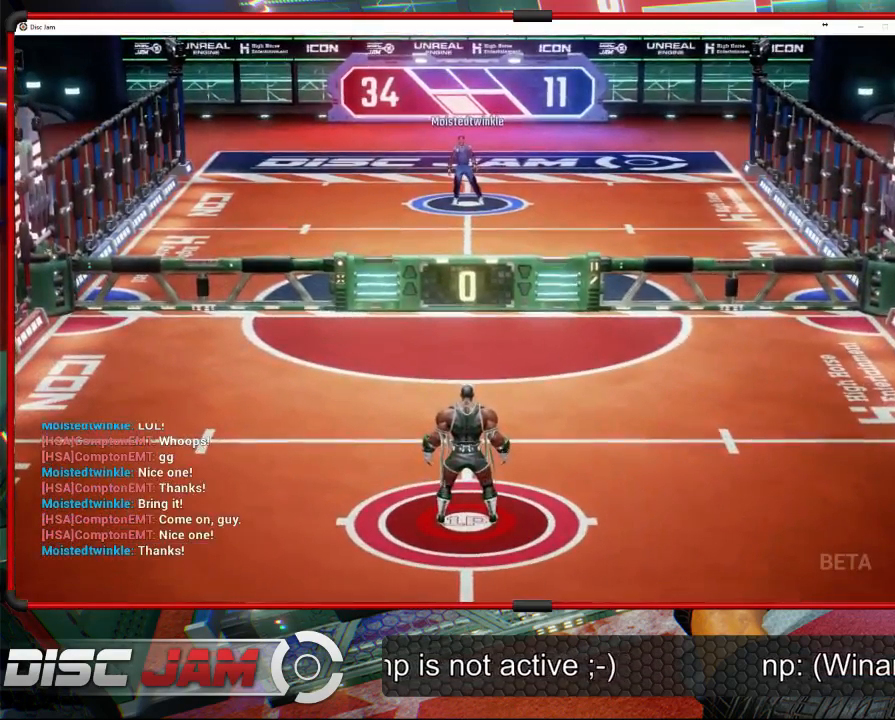
{"buttons": [], "left_stick": "up-left", "events": [[100, "left_stick", "up-left"]]}
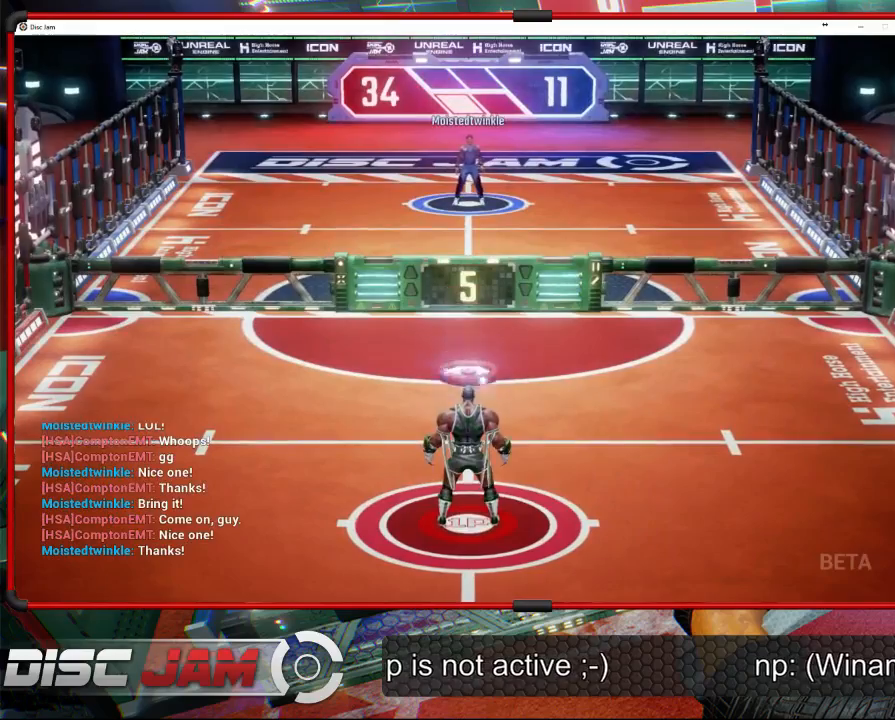
{"buttons": ["A", "L3"], "left_stick": "up-left", "events": [[100, "A", "down"], [167, "L3", "down"], [200, "A", "up"], [233, "A", "down"]]}
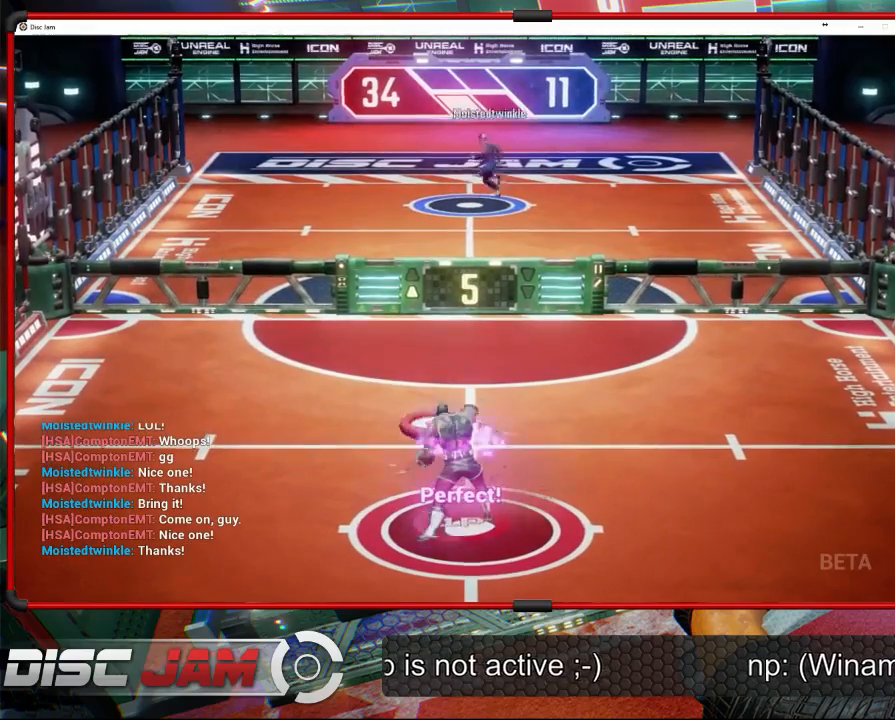
{"buttons": ["A"], "left_stick": "up", "events": [[200, "L3", "up"], [367, "left_stick", "up"]]}
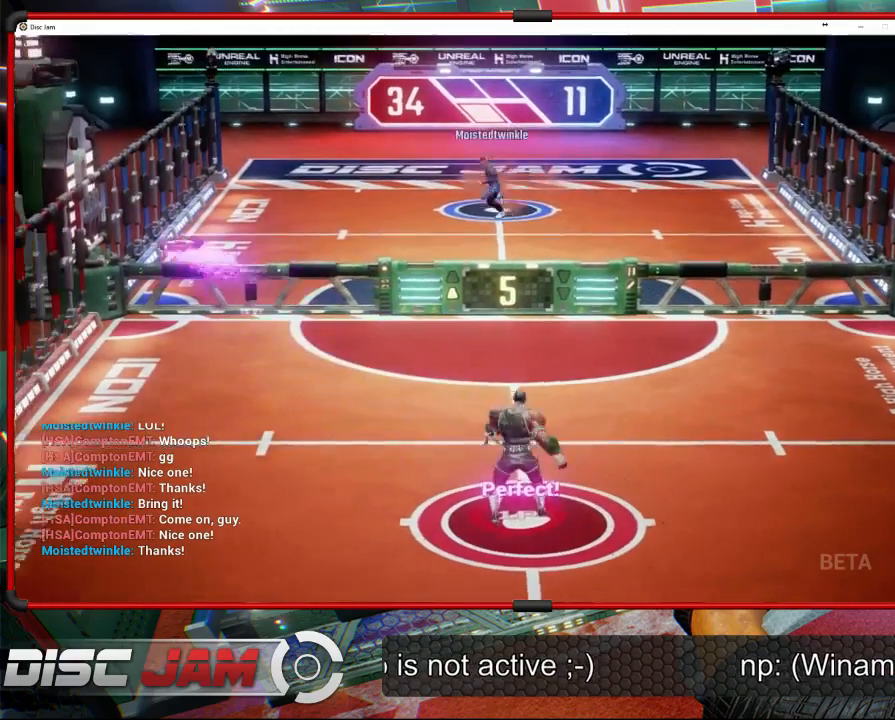
{"buttons": [], "left_stick": "down", "events": [[33, "A", "up"], [100, "left_stick", "down"]]}
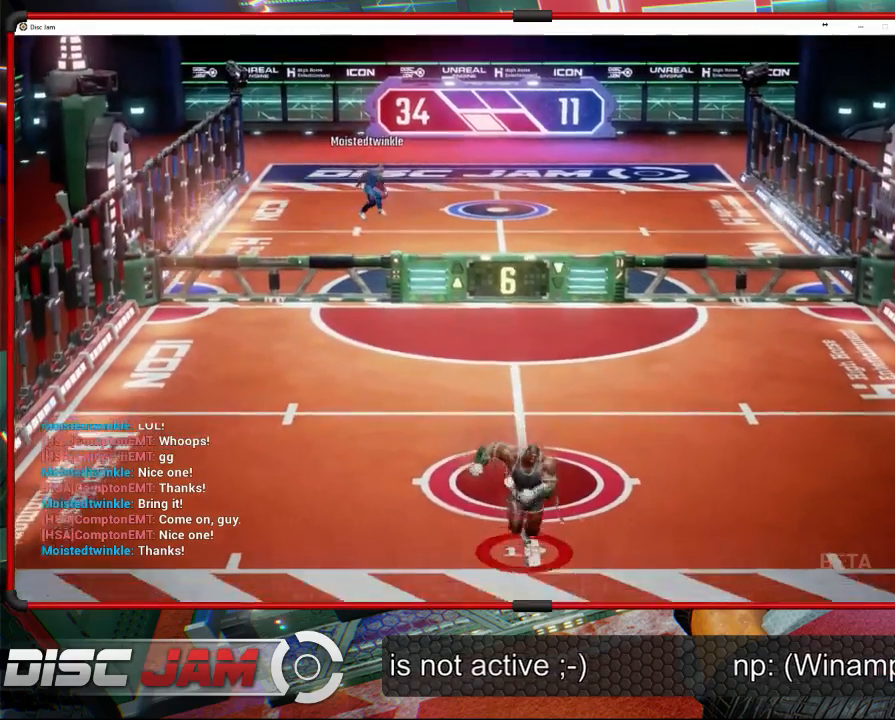
{"buttons": [], "left_stick": "up-right", "events": [[67, "left_stick", "left"], [133, "left_stick", "up-left"], [500, "left_stick", "up-right"]]}
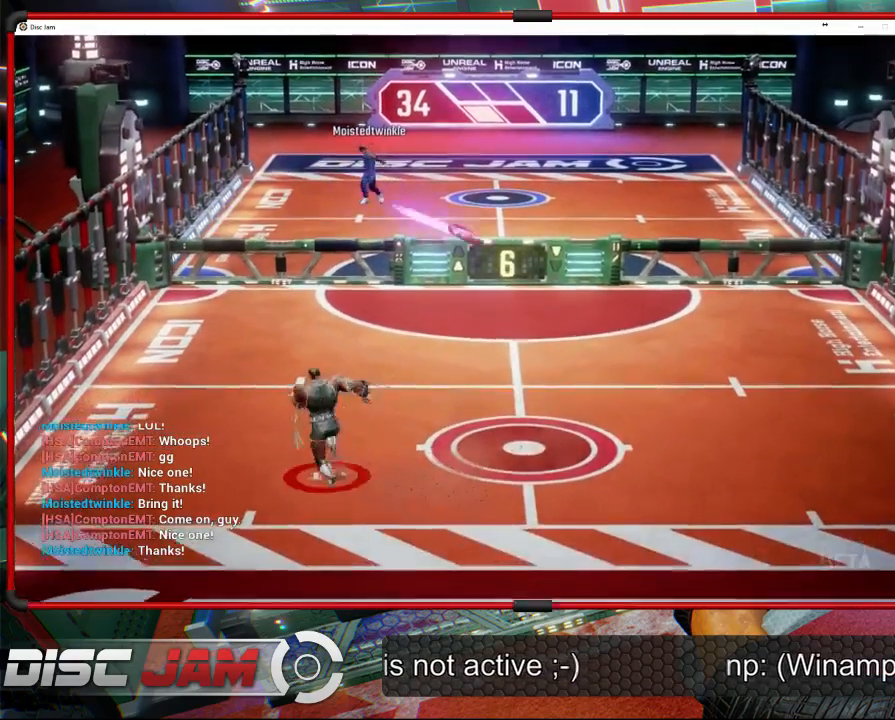
{"buttons": [], "left_stick": "up-right", "events": [[100, "left_stick", "right"], [300, "left_stick", "up-right"]]}
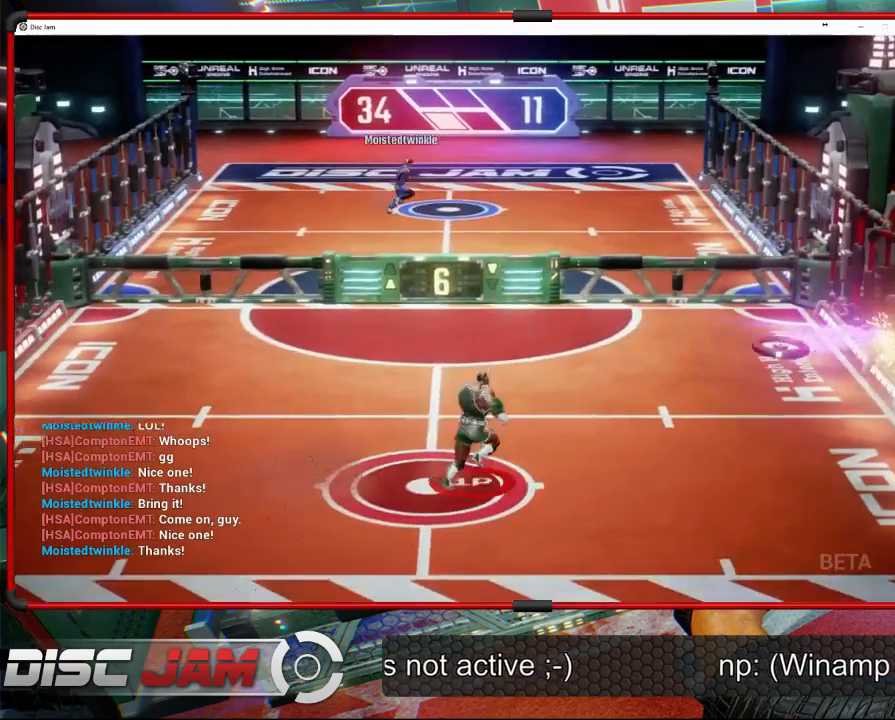
{"buttons": ["A", "L3"], "left_stick": "up", "events": [[133, "A", "down"], [233, "A", "up"], [233, "left_stick", "up"], [267, "L3", "down"], [300, "A", "down"]]}